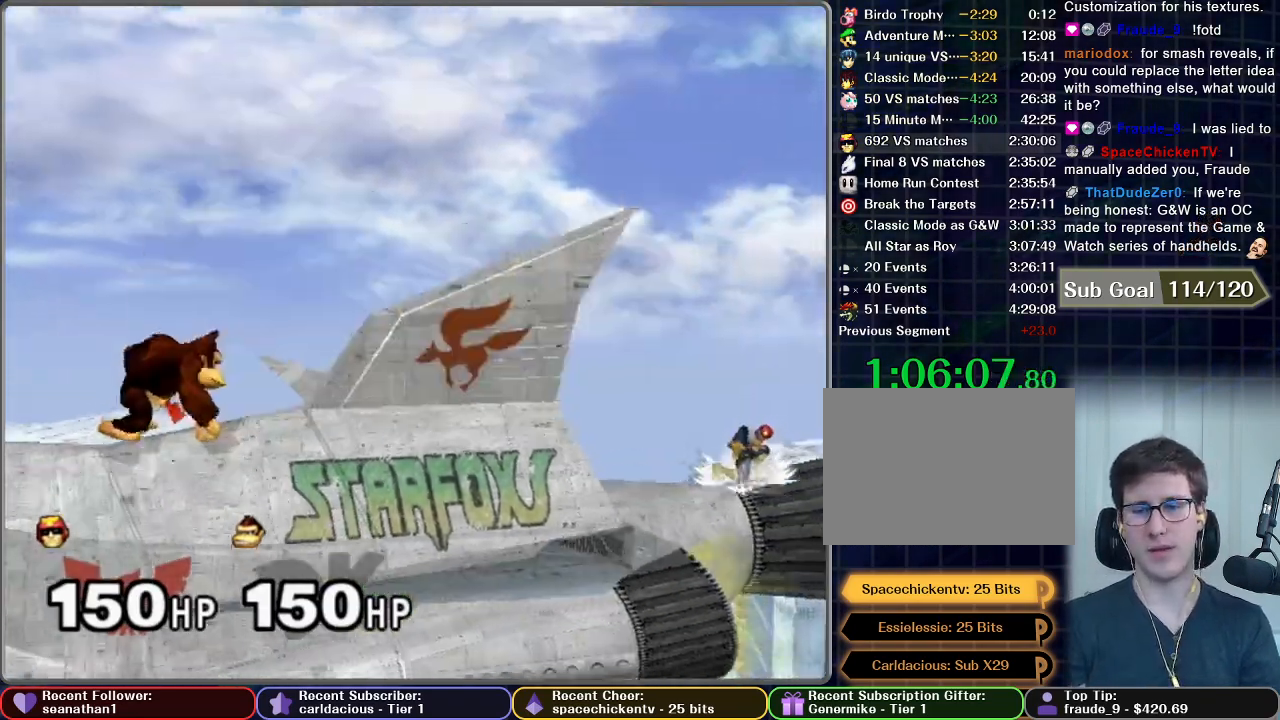
Gameplay with a controller (Nintendo layout); each line is a JSON object with the inputs held at the frame after it. "button_events" lists button changes between this image and that frame as [ms after this image, input, new state], when the widget could be followed in between (sticks are given only as held states). Not read: L3 R3.
{"buttons": [], "left_stick": "right", "right_stick": "center", "button_events": []}
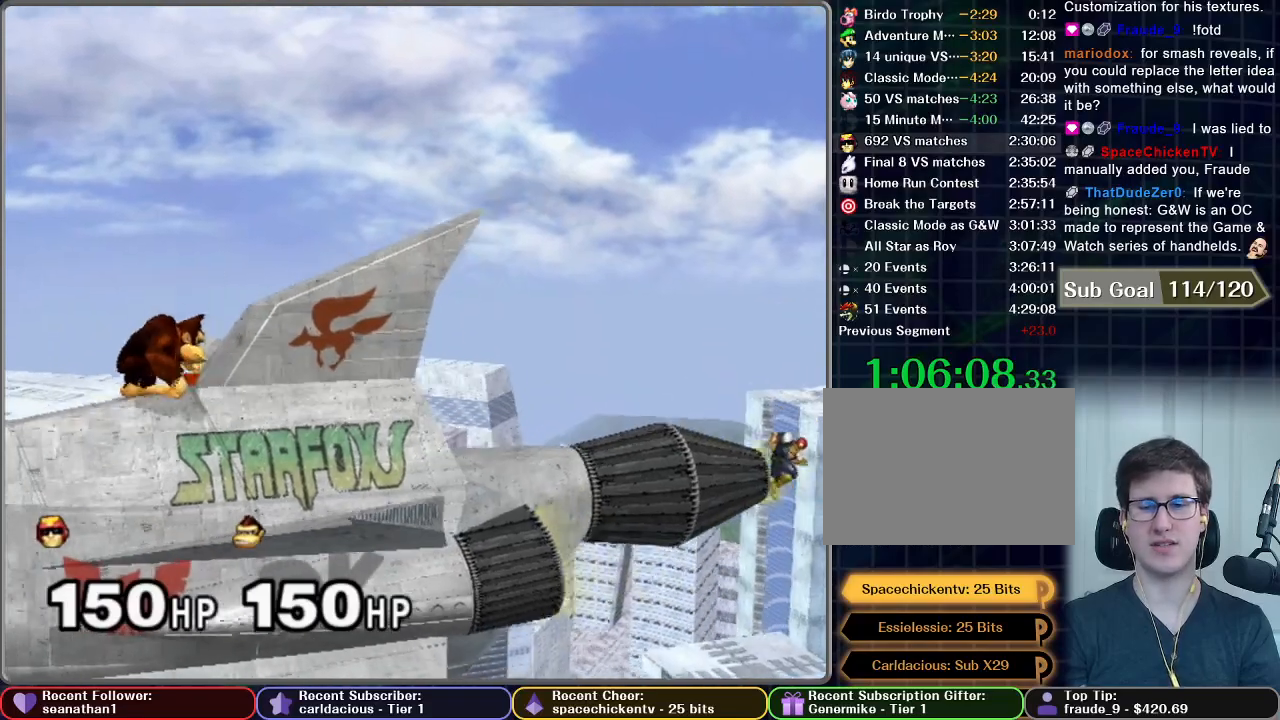
{"buttons": [], "left_stick": "center", "right_stick": "center", "button_events": []}
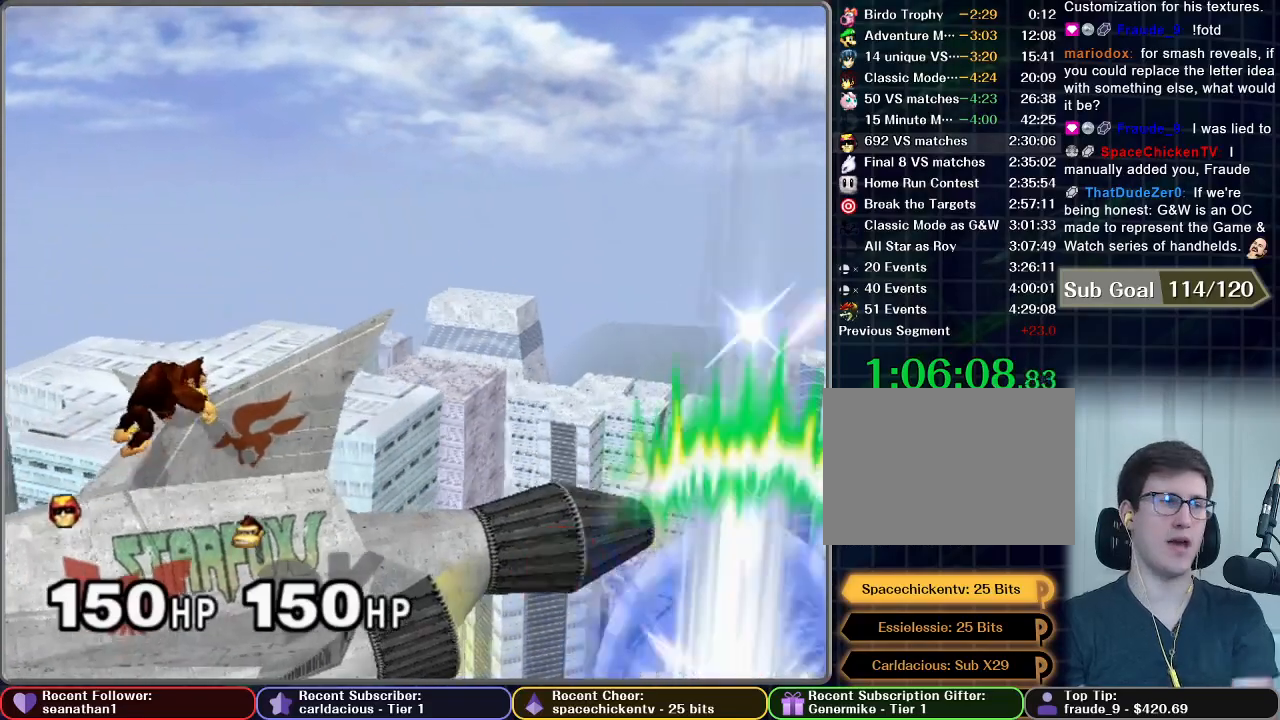
{"buttons": [], "left_stick": "center", "right_stick": "center", "button_events": []}
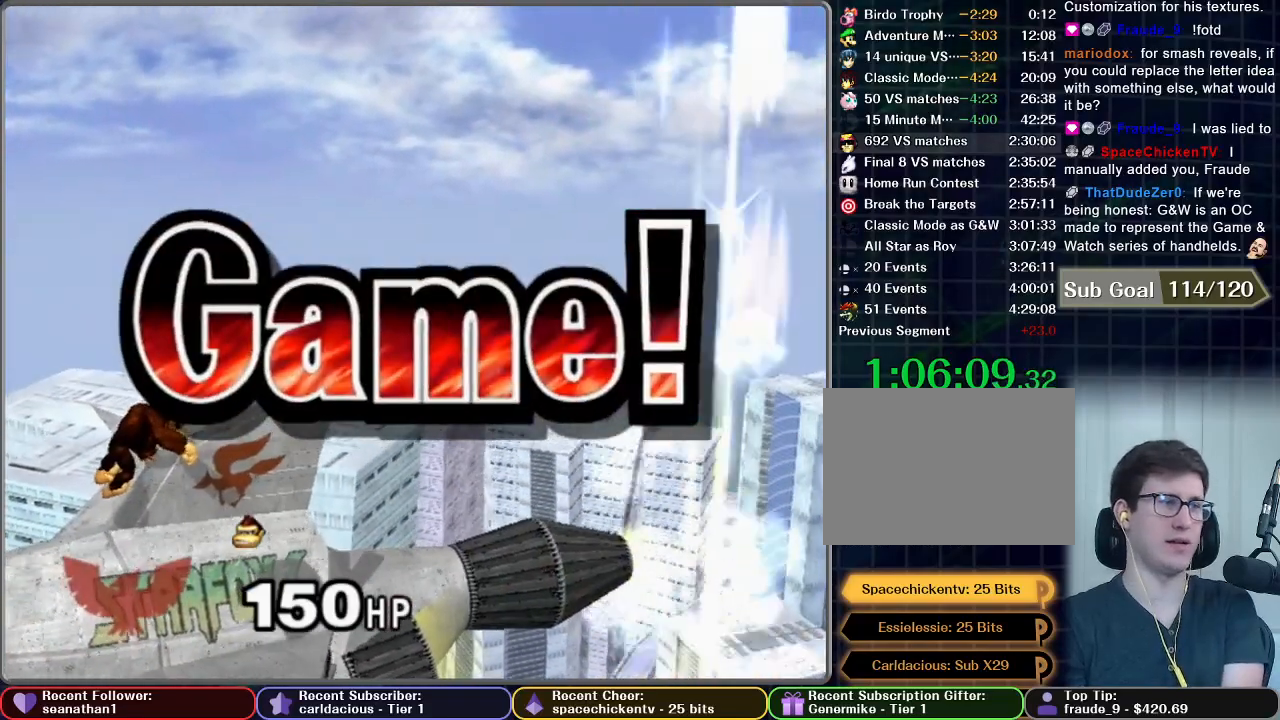
{"buttons": [], "left_stick": "center", "right_stick": "center", "button_events": []}
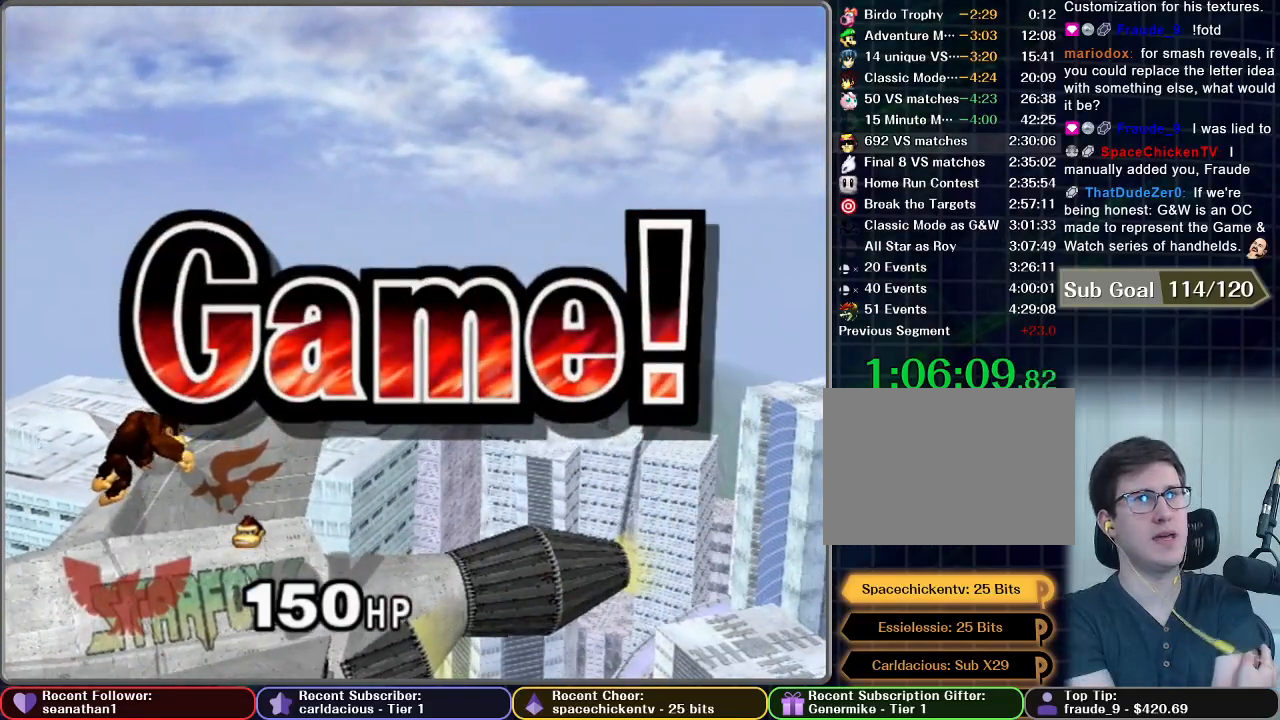
{"buttons": [], "left_stick": "center", "right_stick": "center", "button_events": []}
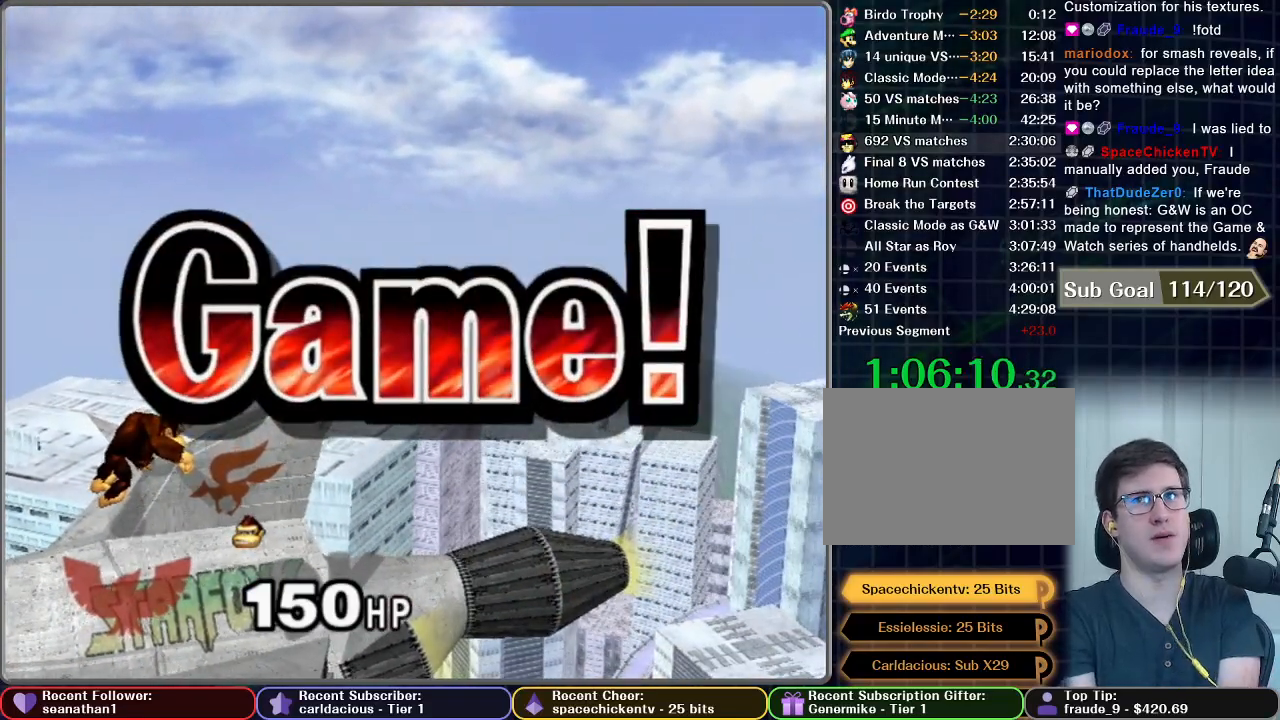
{"buttons": [], "left_stick": "center", "right_stick": "center", "button_events": []}
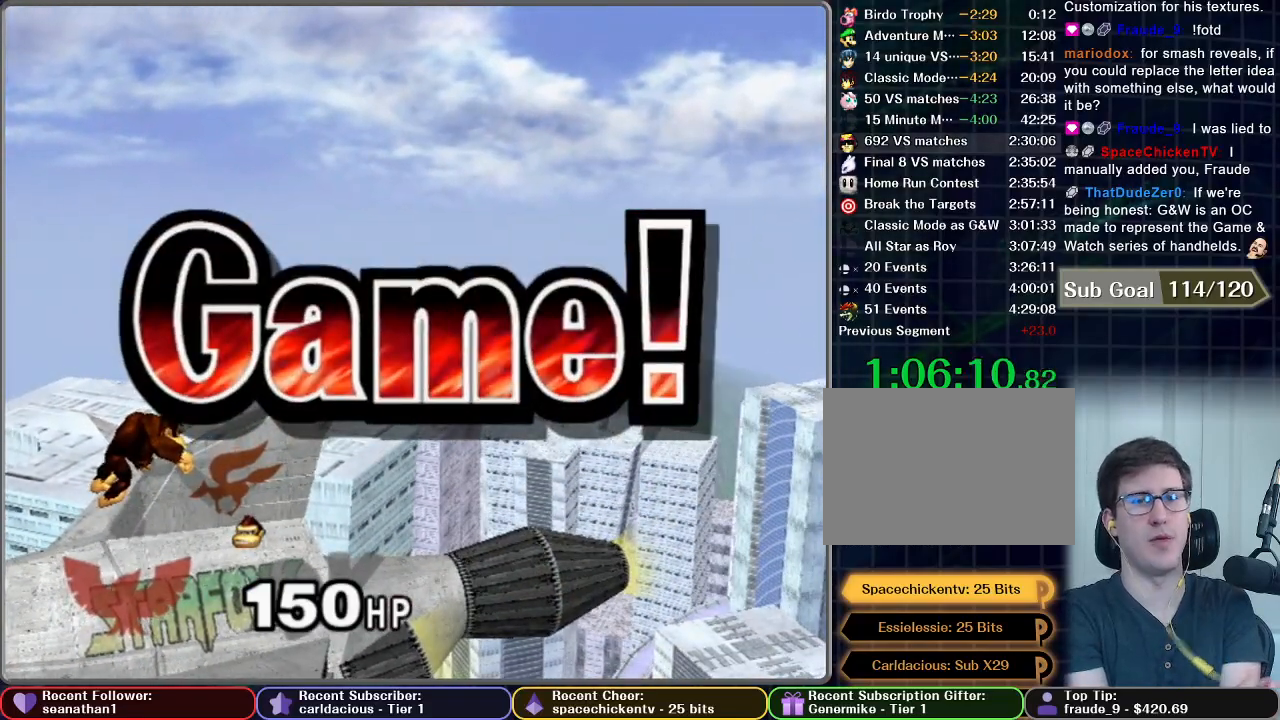
{"buttons": [], "left_stick": "center", "right_stick": "center", "button_events": []}
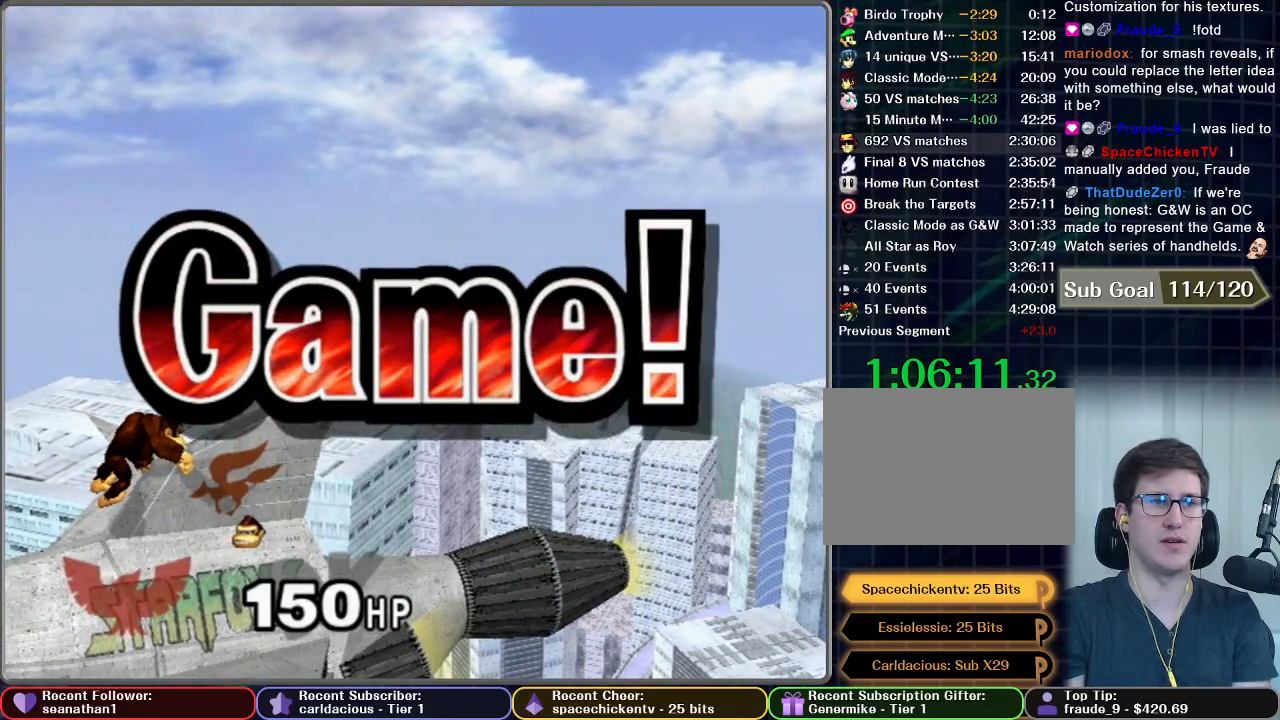
{"buttons": [], "left_stick": "center", "right_stick": "center", "button_events": [[33, "START", "down"], [133, "START", "up"], [233, "START", "down"], [333, "START", "up"], [400, "START", "down"], [500, "START", "up"]]}
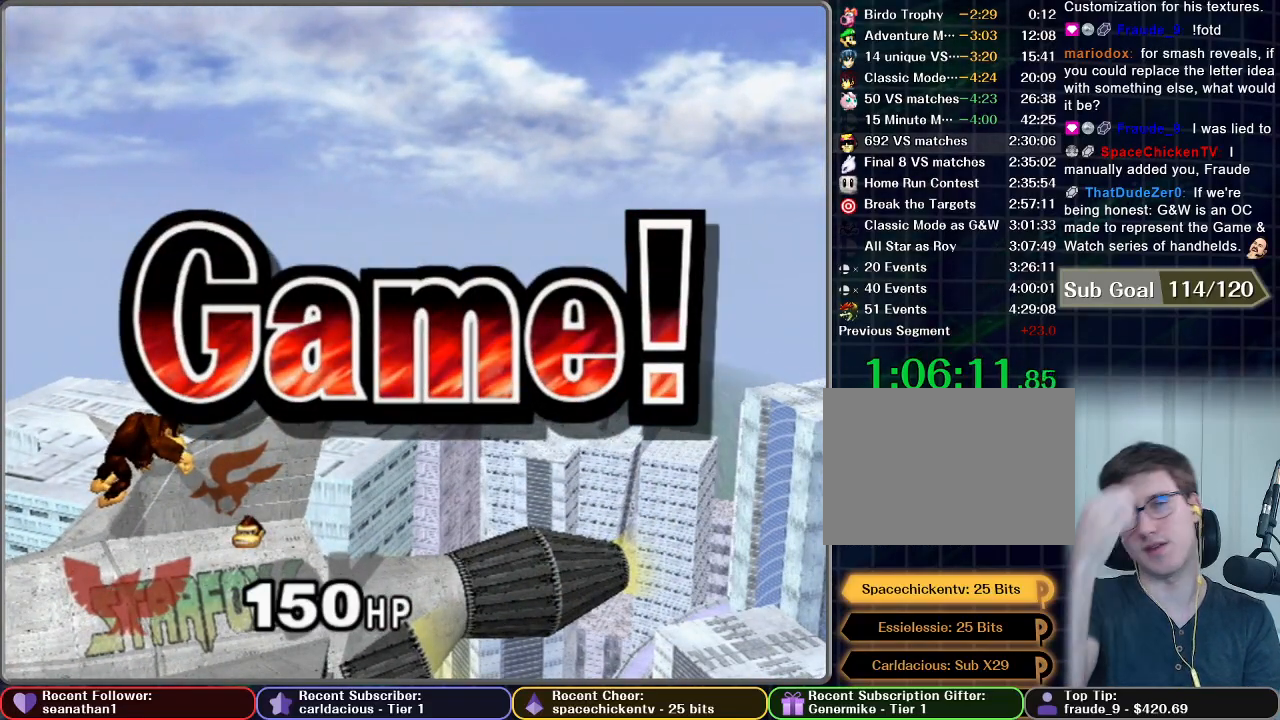
{"buttons": [], "left_stick": "center", "right_stick": "center", "button_events": [[67, "START", "down"], [184, "START", "up"], [267, "START", "down"], [384, "START", "up"]]}
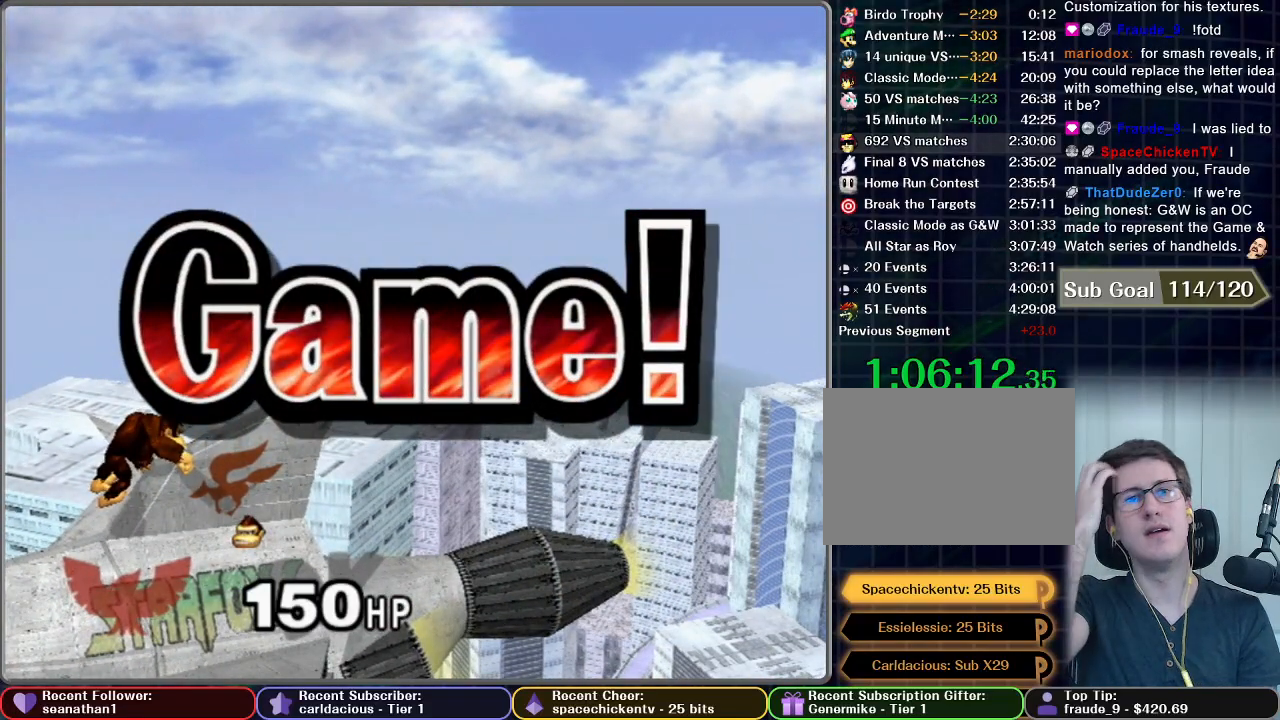
{"buttons": ["START"], "left_stick": "center", "right_stick": "center", "button_events": [[16, "START", "down"], [166, "START", "up"], [250, "START", "down"], [350, "START", "up"], [433, "START", "down"]]}
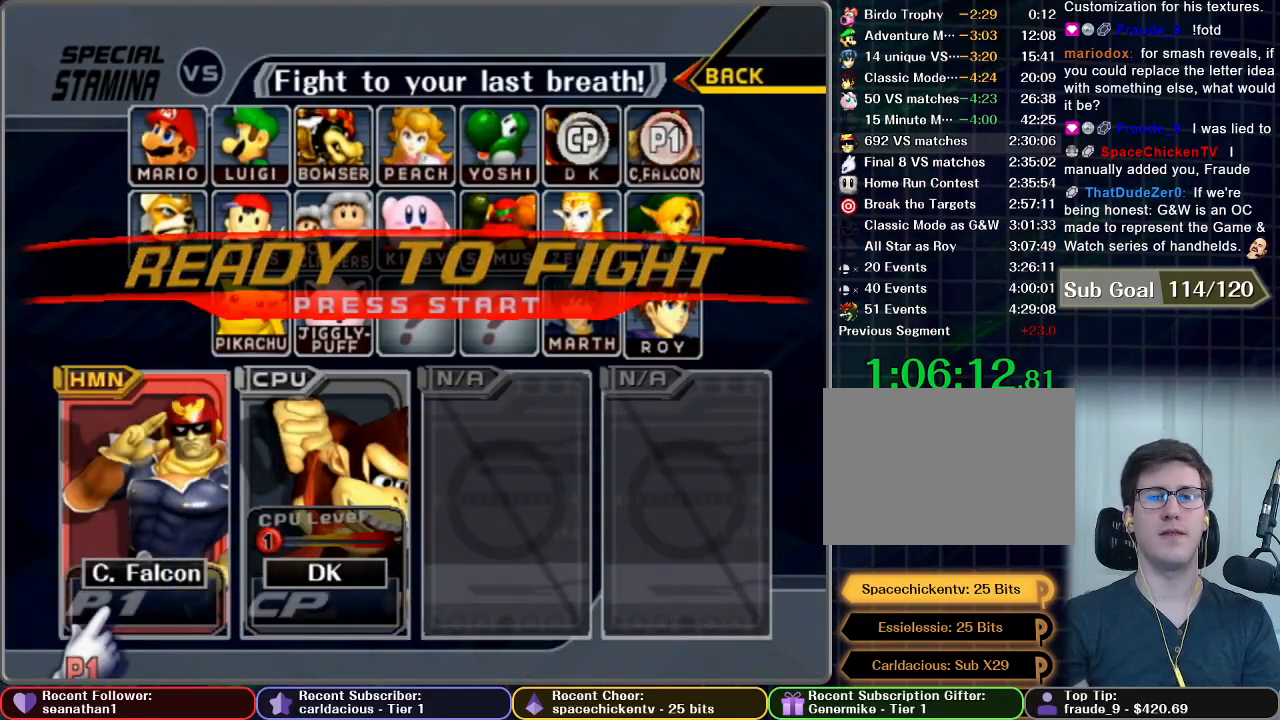
{"buttons": ["START"], "left_stick": "center", "right_stick": "center", "button_events": [[34, "START", "up"], [84, "START", "down"]]}
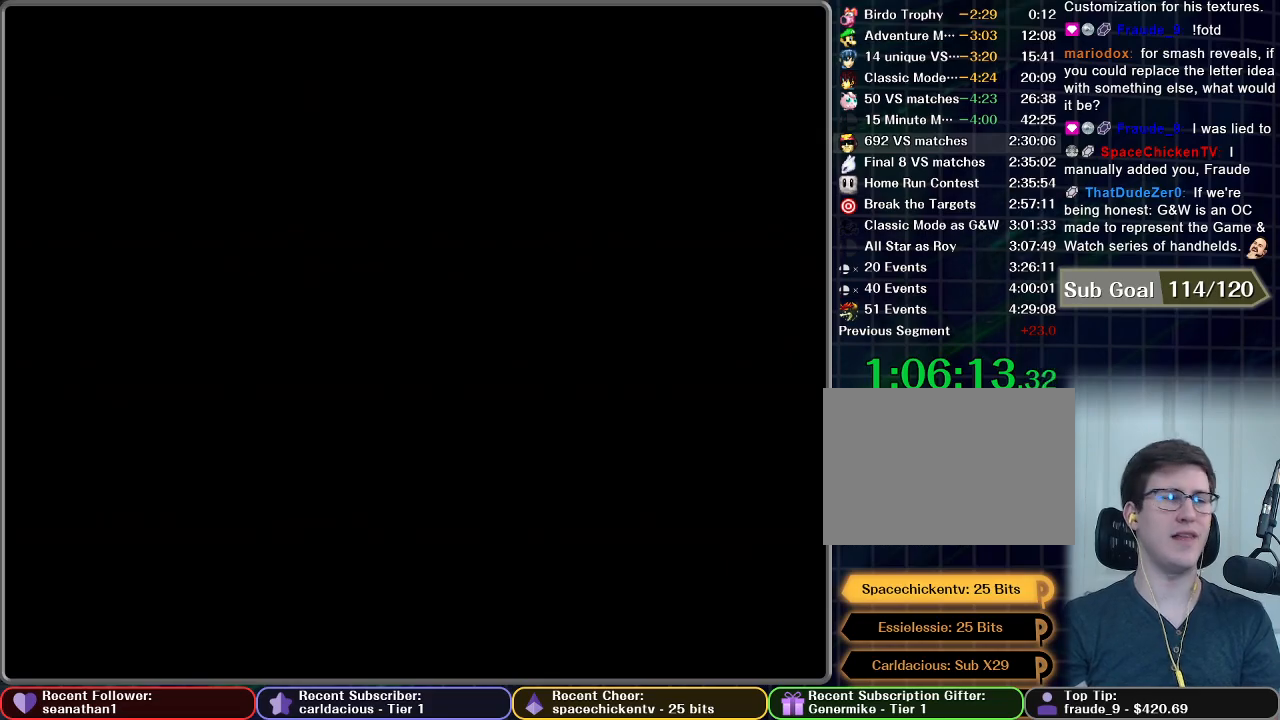
{"buttons": [], "left_stick": "center", "right_stick": "center", "button_events": [[50, "START", "up"]]}
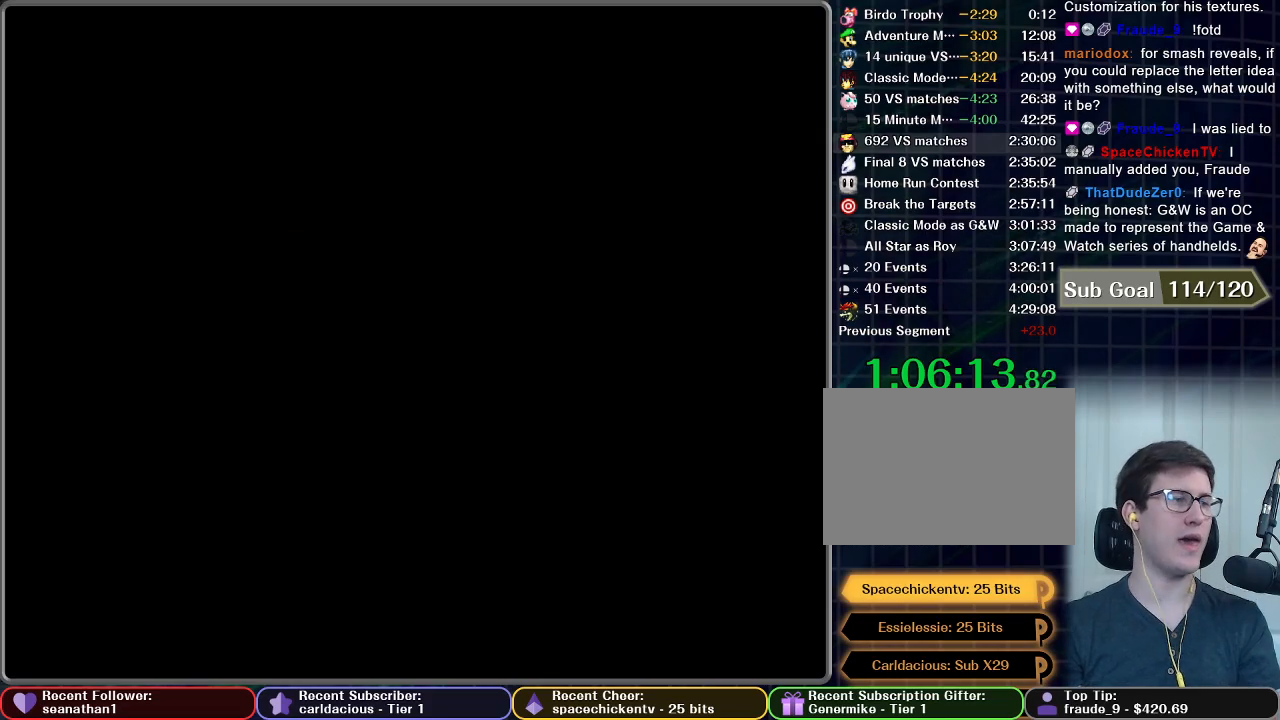
{"buttons": [], "left_stick": "center", "right_stick": "center", "button_events": []}
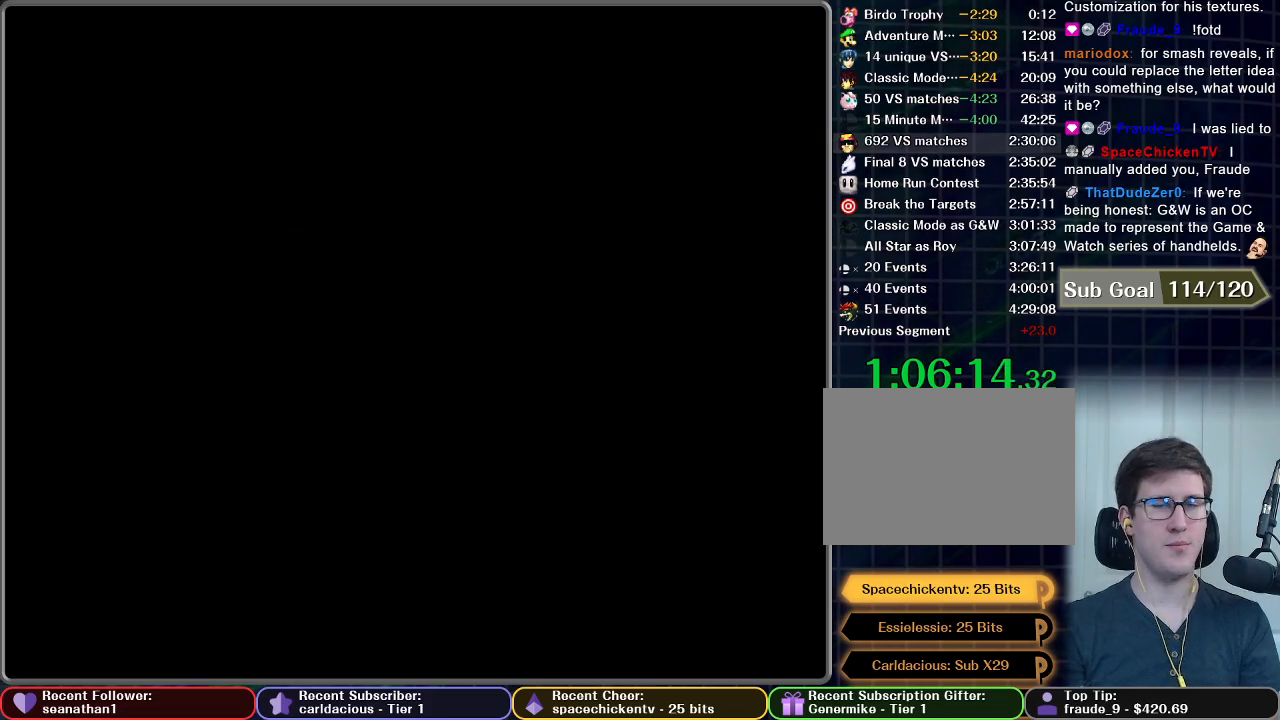
{"buttons": [], "left_stick": "center", "right_stick": "center", "button_events": []}
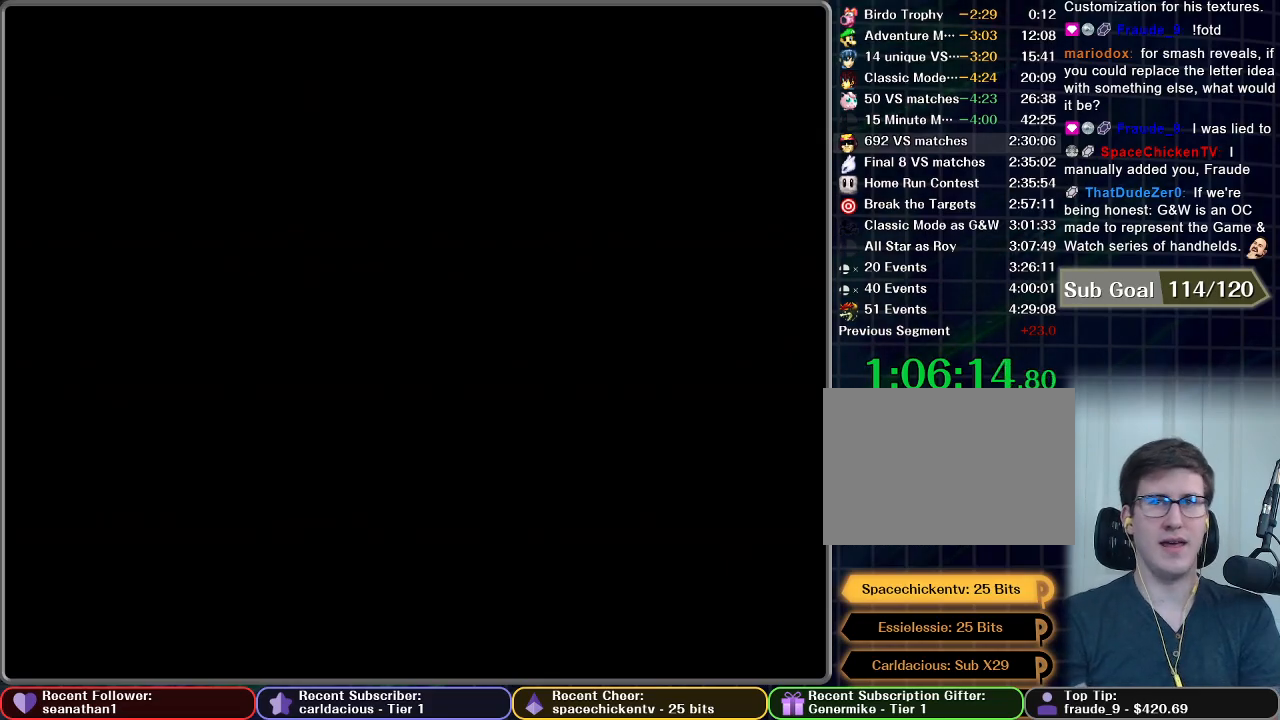
{"buttons": [], "left_stick": "center", "right_stick": "center", "button_events": []}
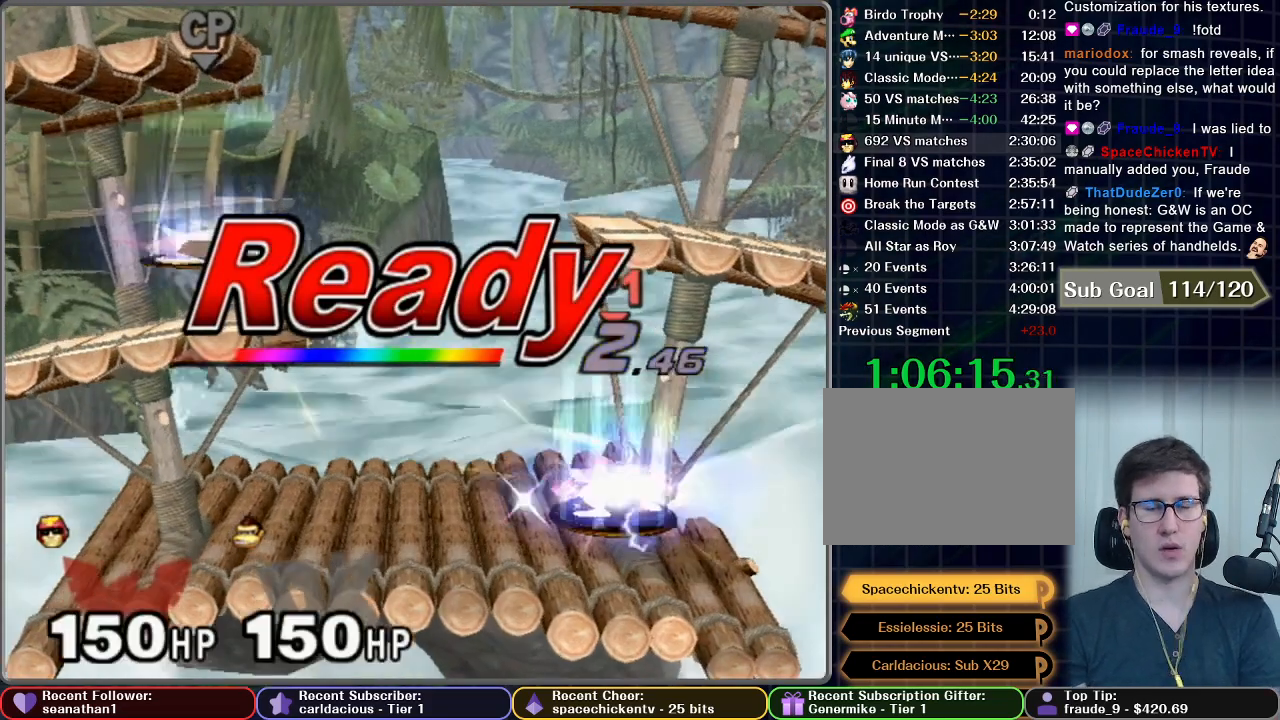
{"buttons": [], "left_stick": "center", "right_stick": "center", "button_events": []}
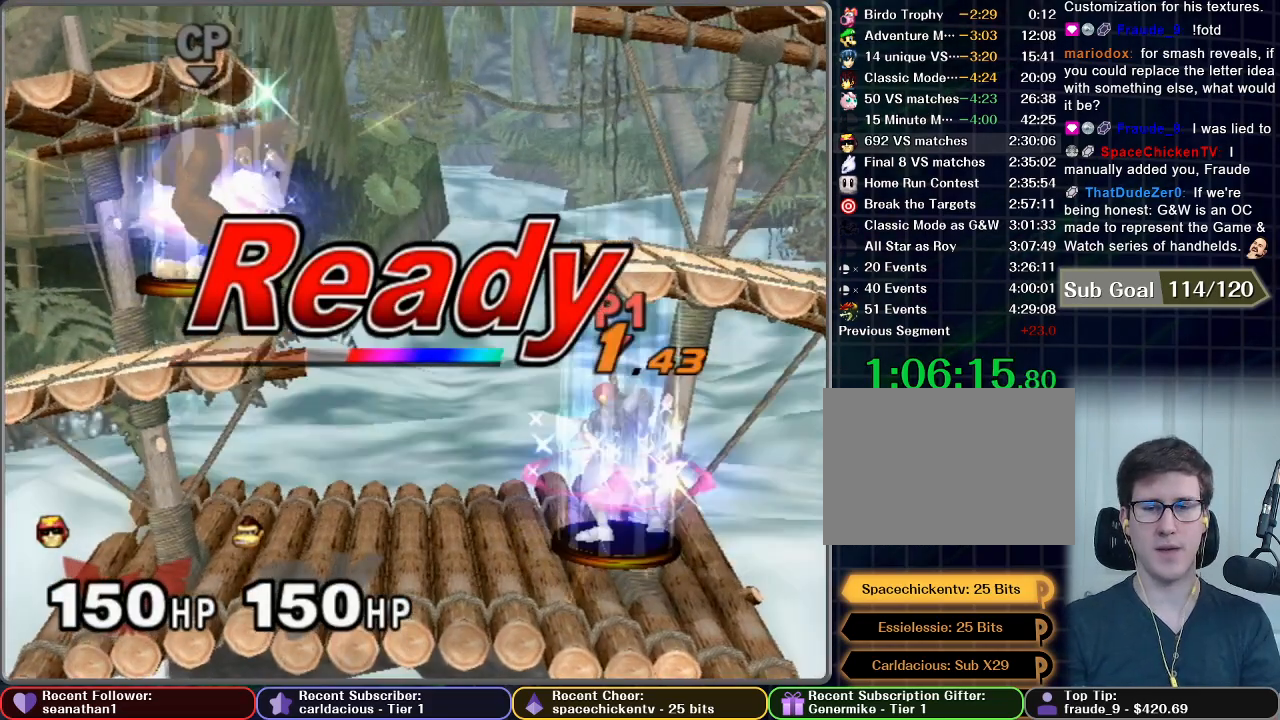
{"buttons": [], "left_stick": "center", "right_stick": "center", "button_events": []}
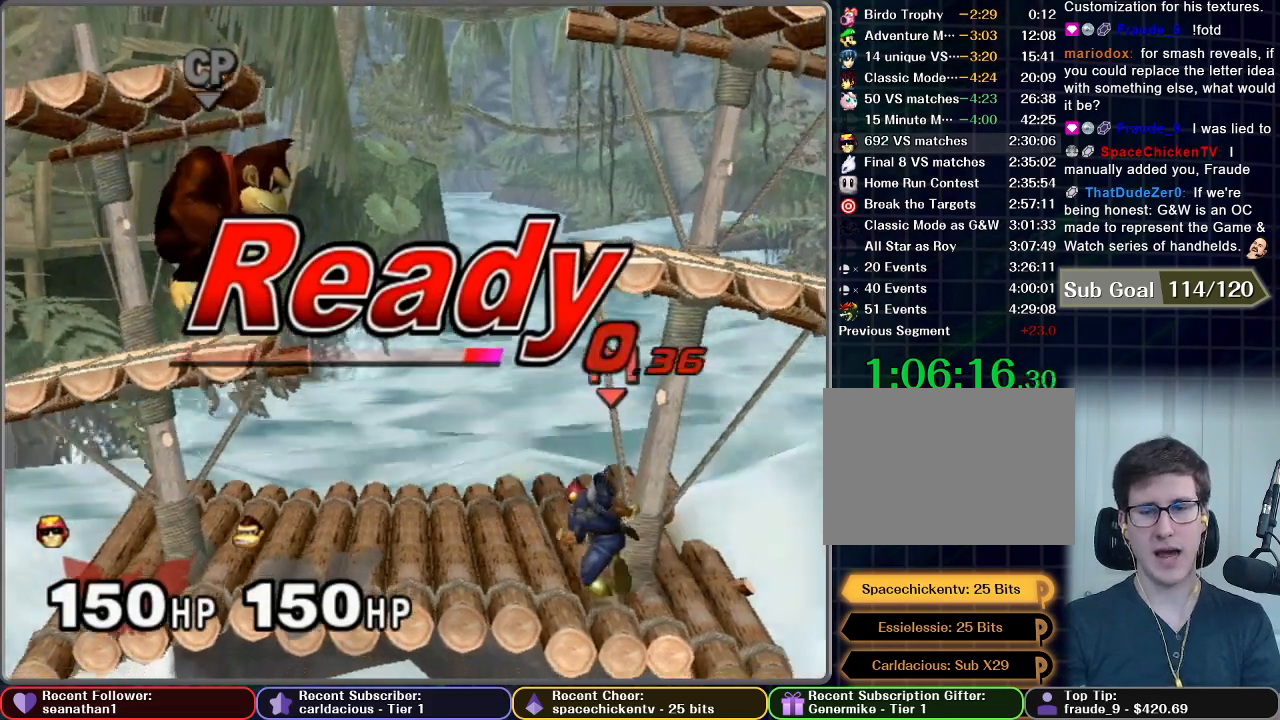
{"buttons": [], "left_stick": "right", "right_stick": "center", "button_events": []}
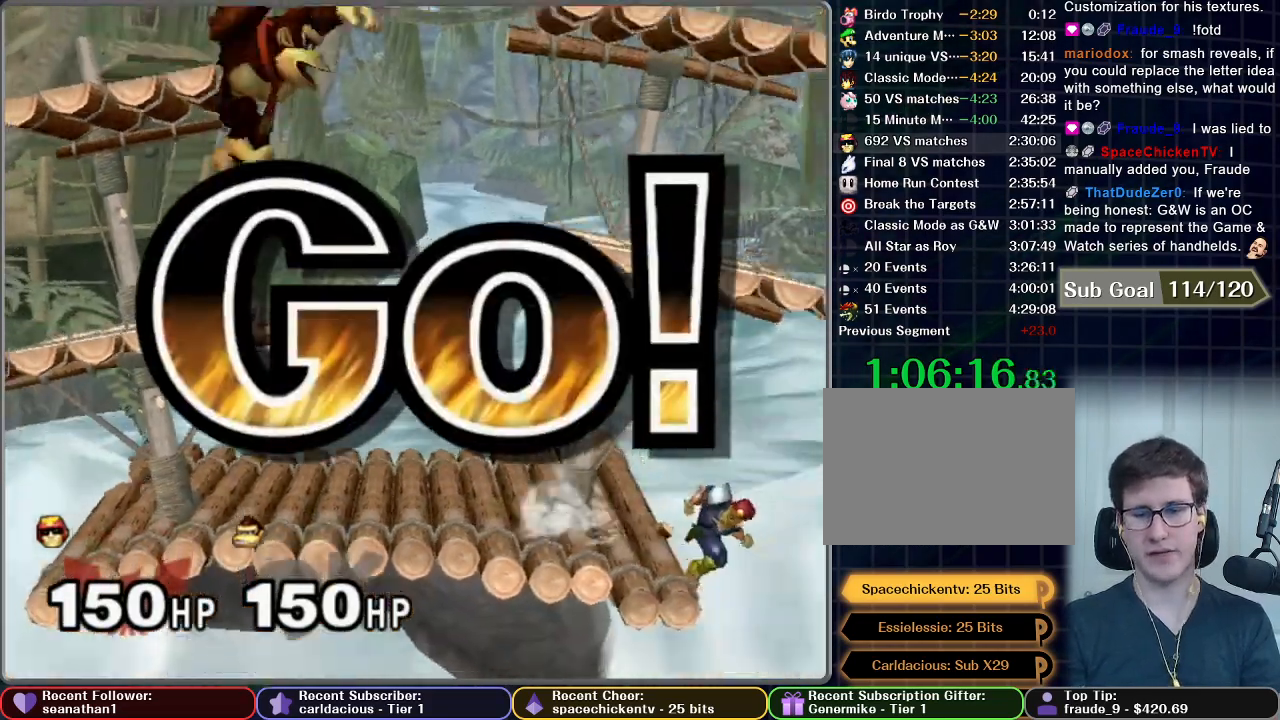
{"buttons": ["A"], "left_stick": "down", "right_stick": "center", "button_events": [[184, "A", "down"], [284, "A", "up"], [334, "A", "down"]]}
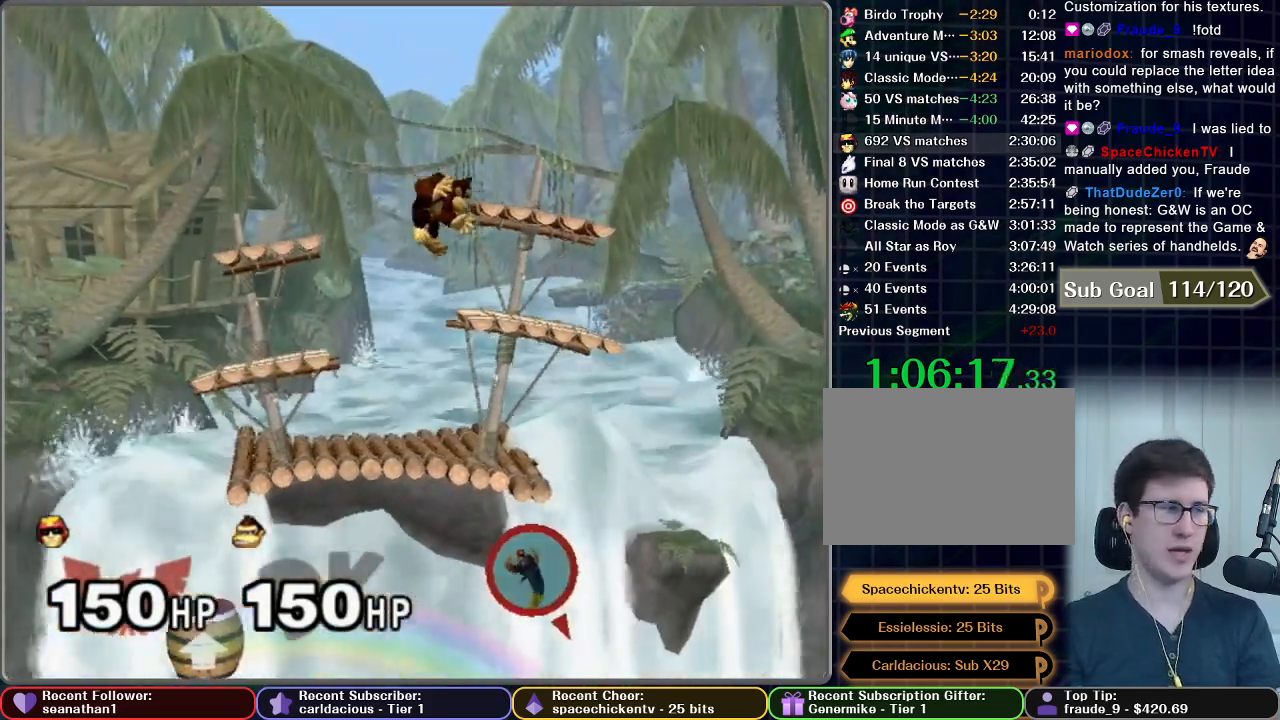
{"buttons": [], "left_stick": "center", "right_stick": "center", "button_events": [[167, "A", "up"]]}
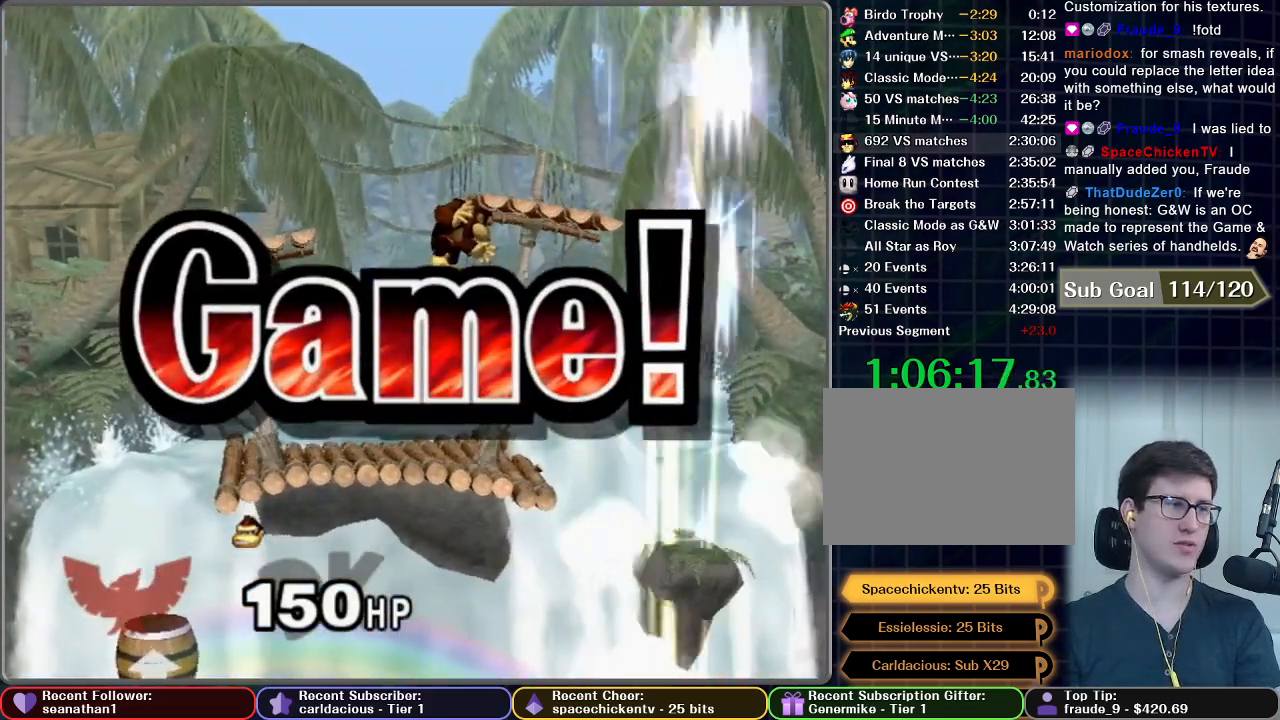
{"buttons": [], "left_stick": "center", "right_stick": "center", "button_events": []}
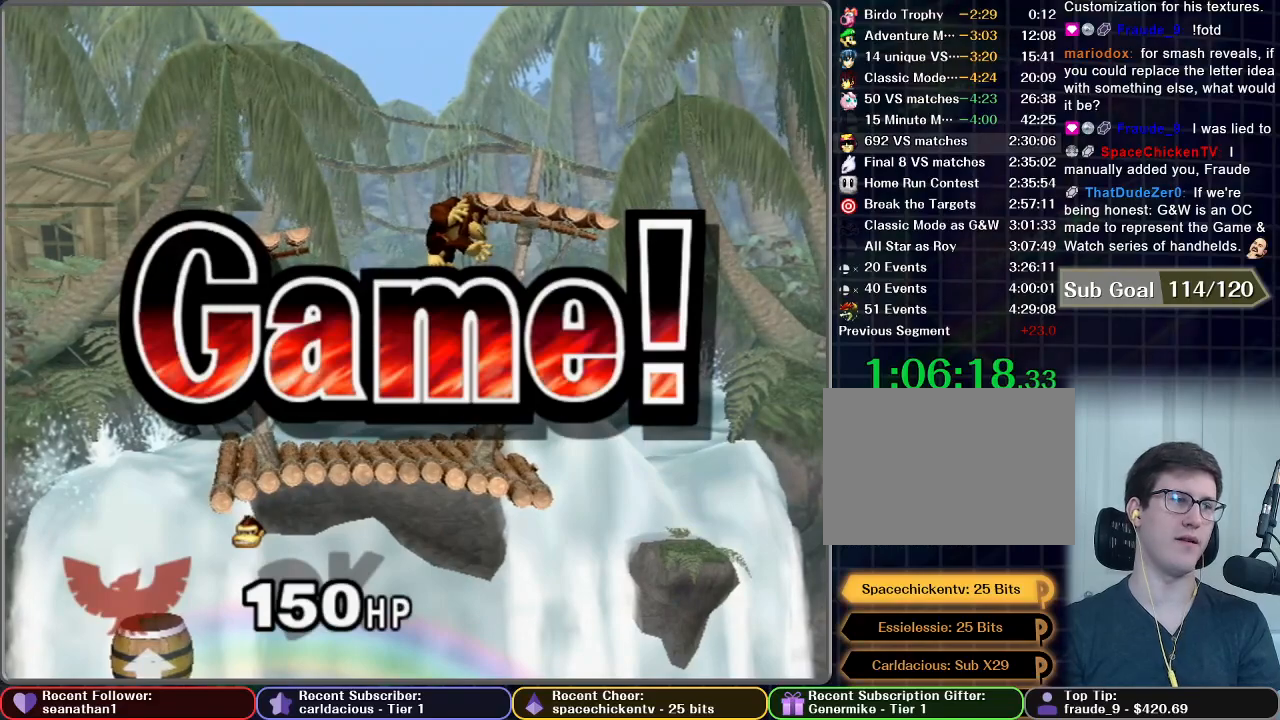
{"buttons": [], "left_stick": "center", "right_stick": "center", "button_events": []}
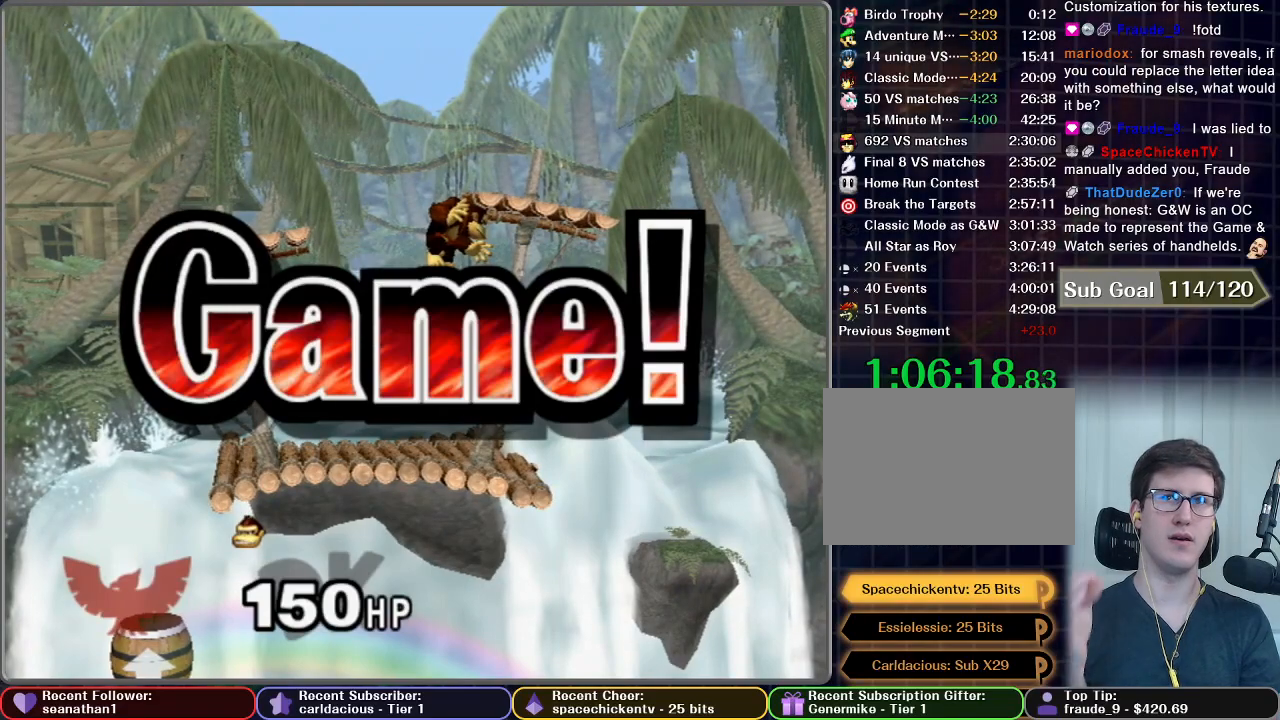
{"buttons": [], "left_stick": "center", "right_stick": "center", "button_events": []}
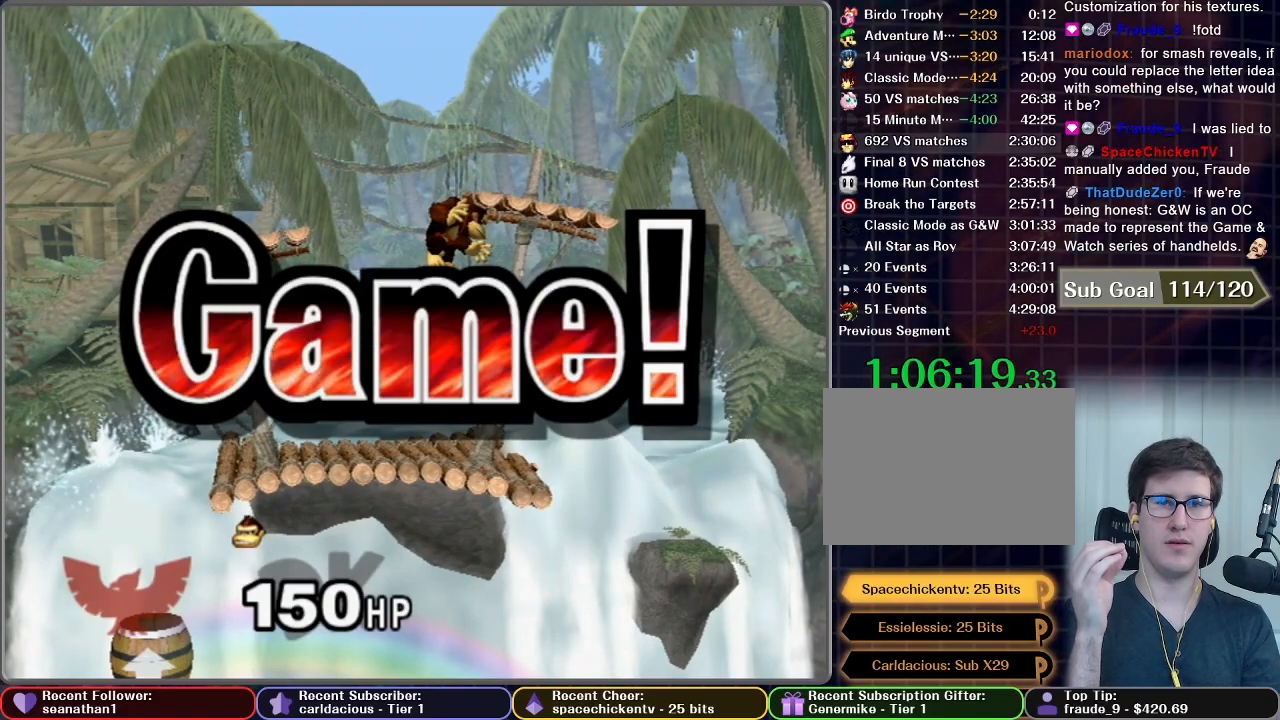
{"buttons": [], "left_stick": "center", "right_stick": "center", "button_events": []}
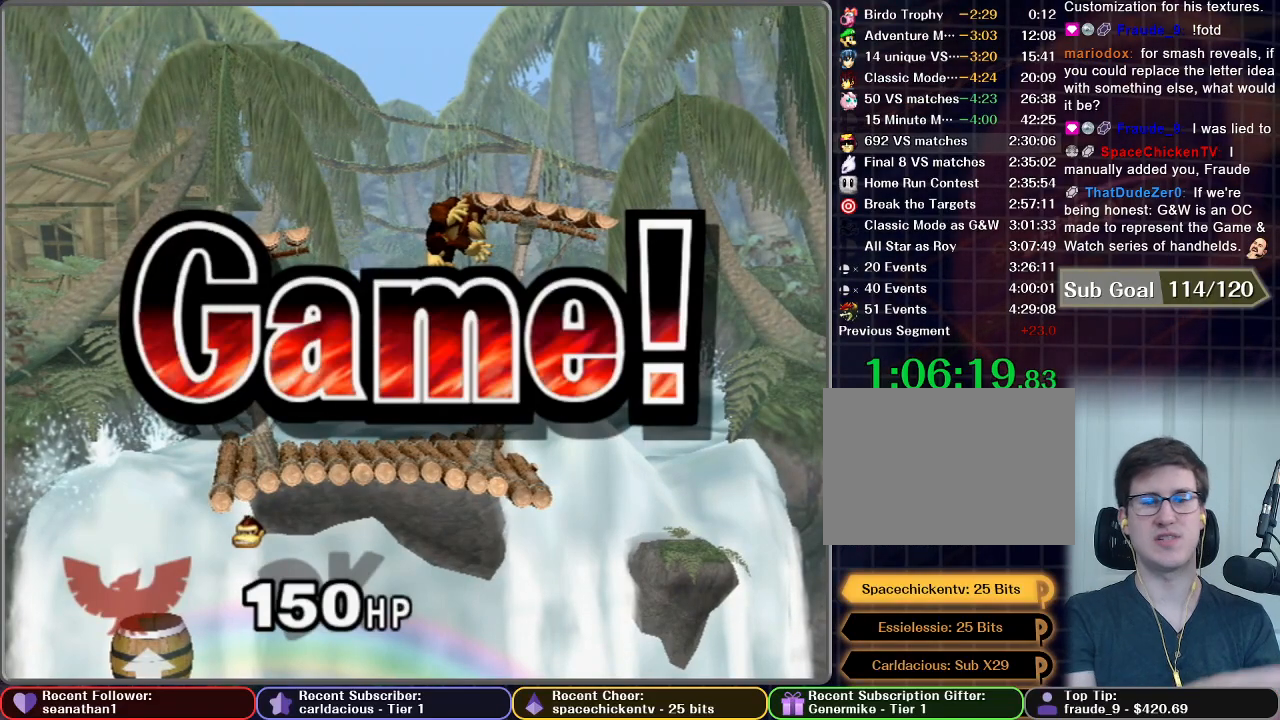
{"buttons": ["START"], "left_stick": "center", "right_stick": "center", "button_events": [[484, "START", "down"]]}
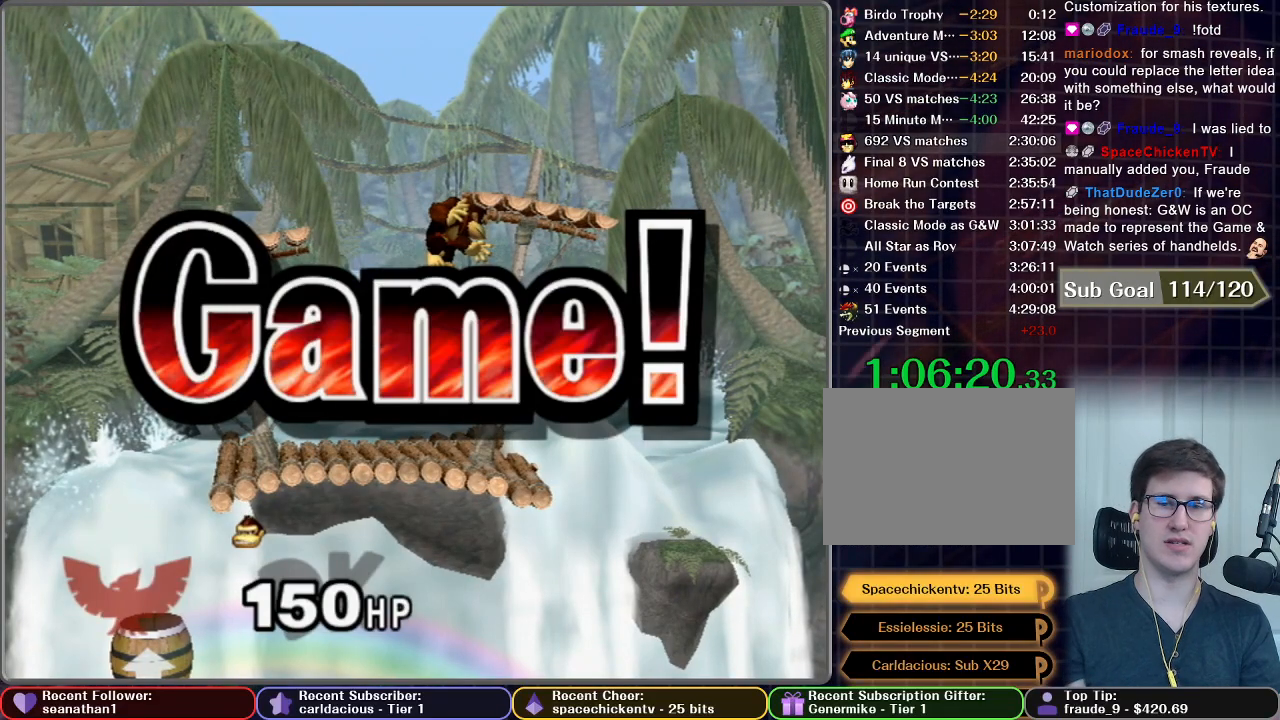
{"buttons": [], "left_stick": "center", "right_stick": "center", "button_events": [[83, "START", "up"], [183, "START", "down"], [300, "START", "up"], [350, "START", "down"], [484, "START", "up"]]}
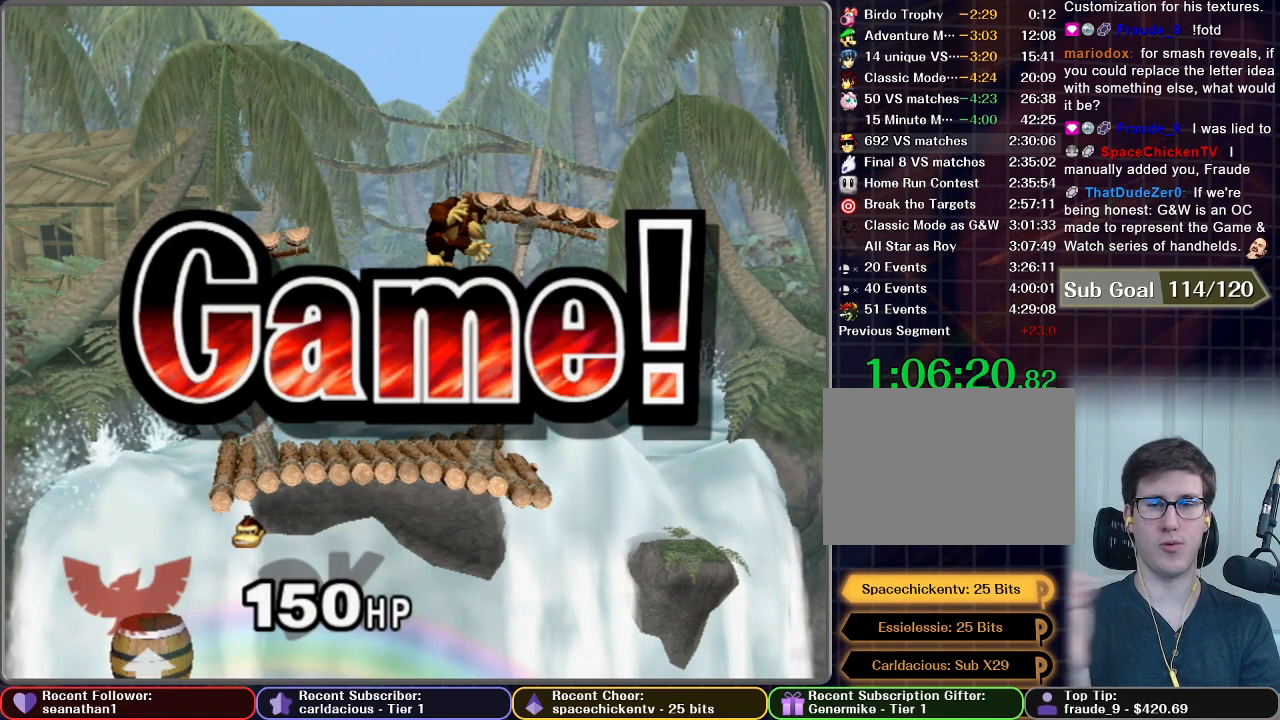
{"buttons": [], "left_stick": "center", "right_stick": "center", "button_events": [[34, "START", "down"], [134, "START", "up"], [201, "START", "down"], [317, "START", "up"], [384, "START", "down"], [484, "START", "up"]]}
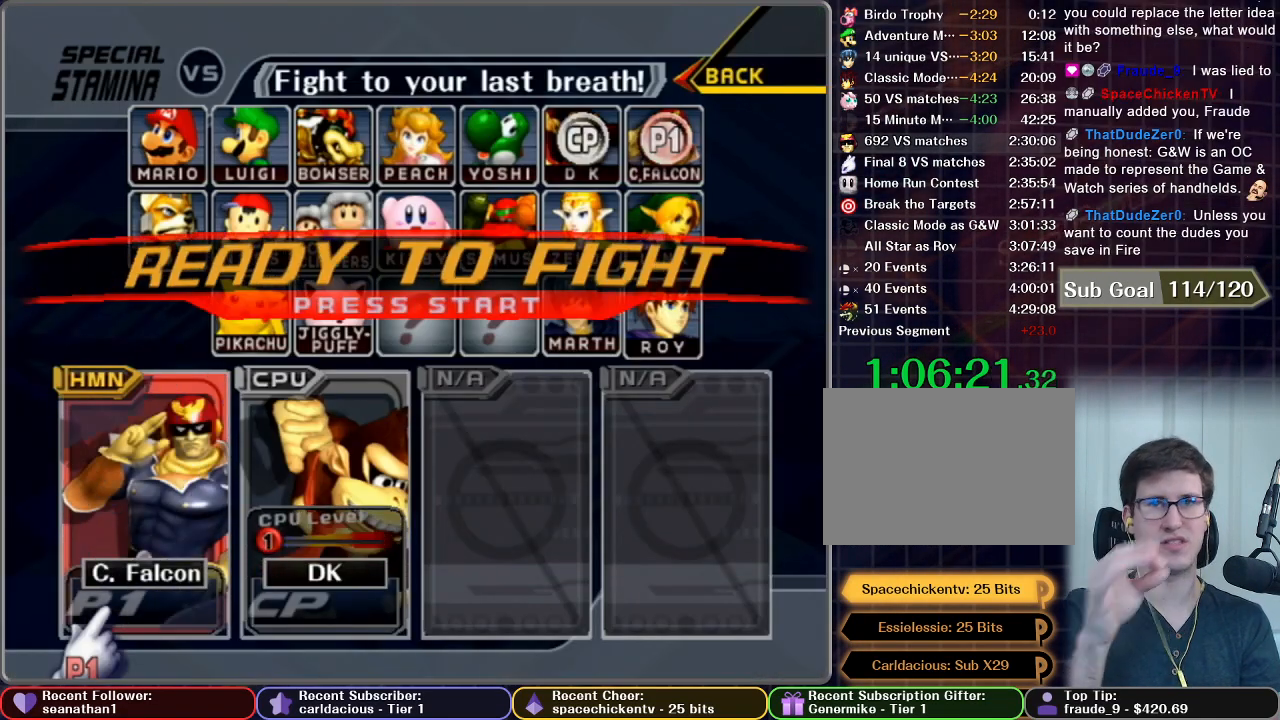
{"buttons": ["START"], "left_stick": "center", "right_stick": "center", "button_events": [[50, "START", "down"], [150, "START", "up"], [200, "START", "down"], [317, "START", "up"], [367, "START", "down"]]}
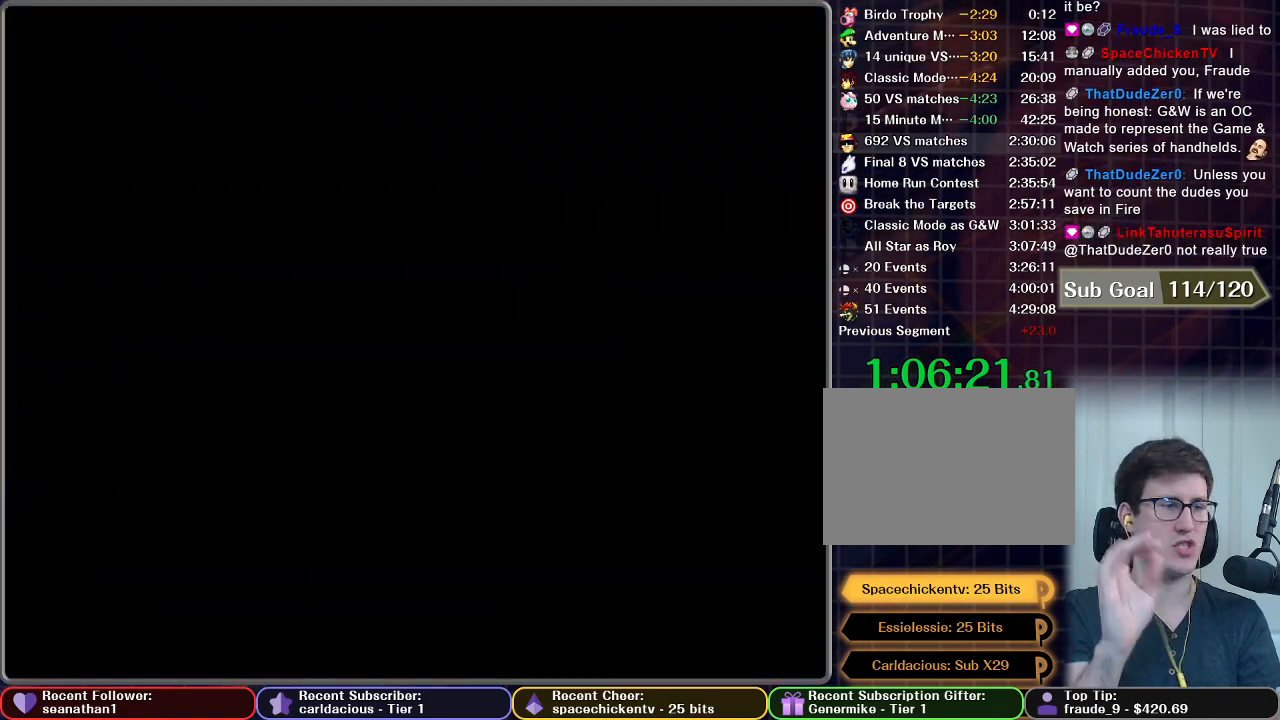
{"buttons": [], "left_stick": "center", "right_stick": "center", "button_events": [[301, "START", "up"]]}